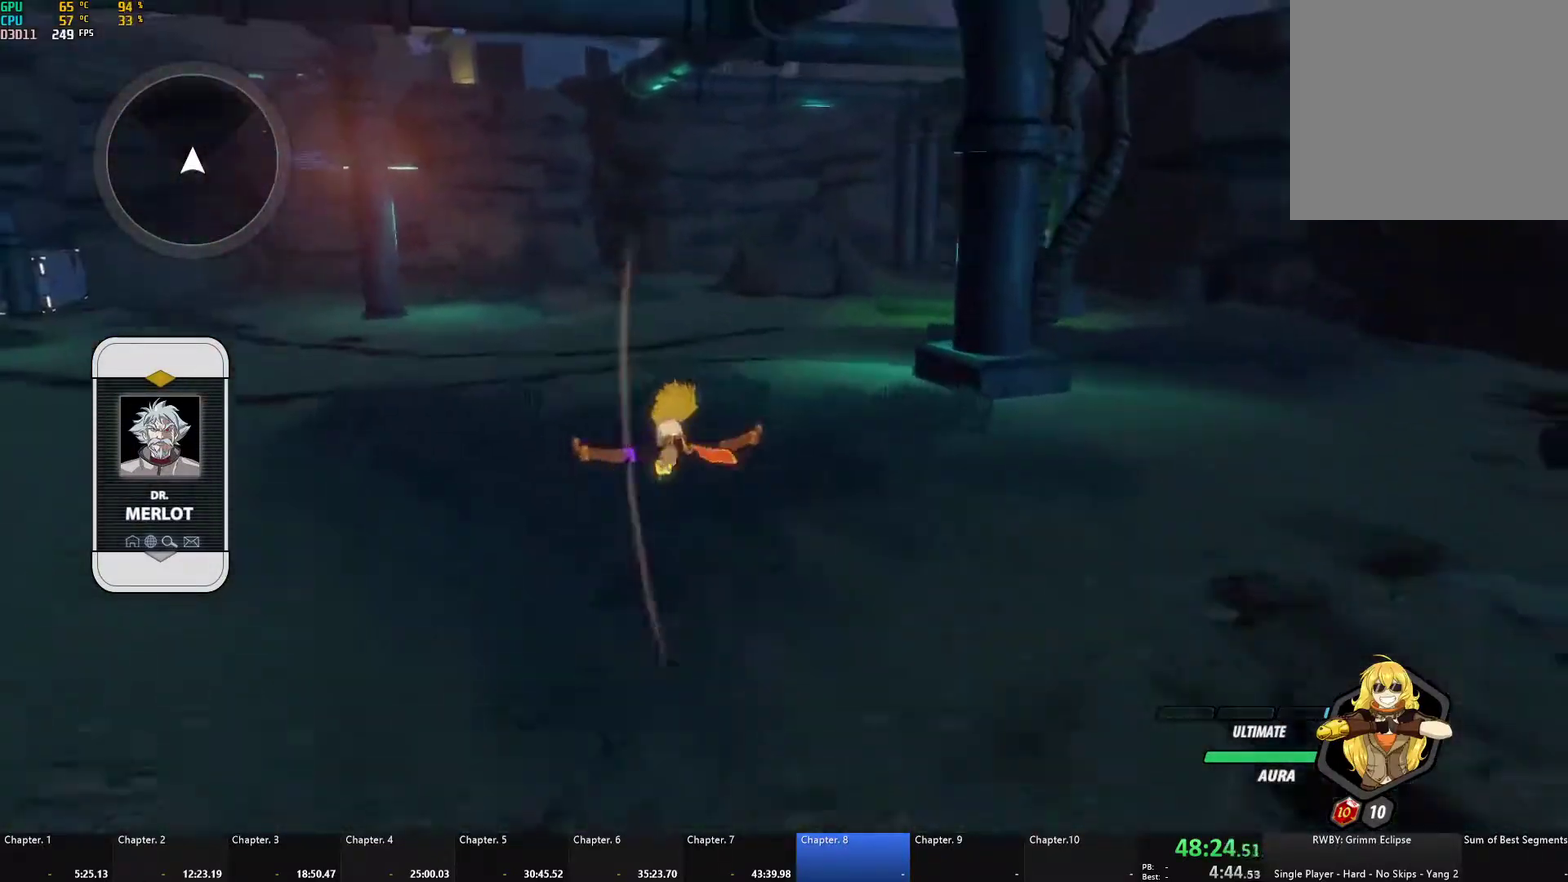
Gameplay with a controller (Xbox layout); each line is a JSON object with the inputs held at the frame after it. "events" lists button and stick changes between this image and that frame as [ms after this image, input, new state], when the widget could be followed in between. Not read: L2 R2.
{"buttons": ["B"], "left_stick": "up", "right_stick": "center", "events": [[333, "A", "down"], [367, "L1", "down"], [400, "A", "up"], [400, "left_stick", "up"], [433, "B", "down"], [483, "L1", "up"]]}
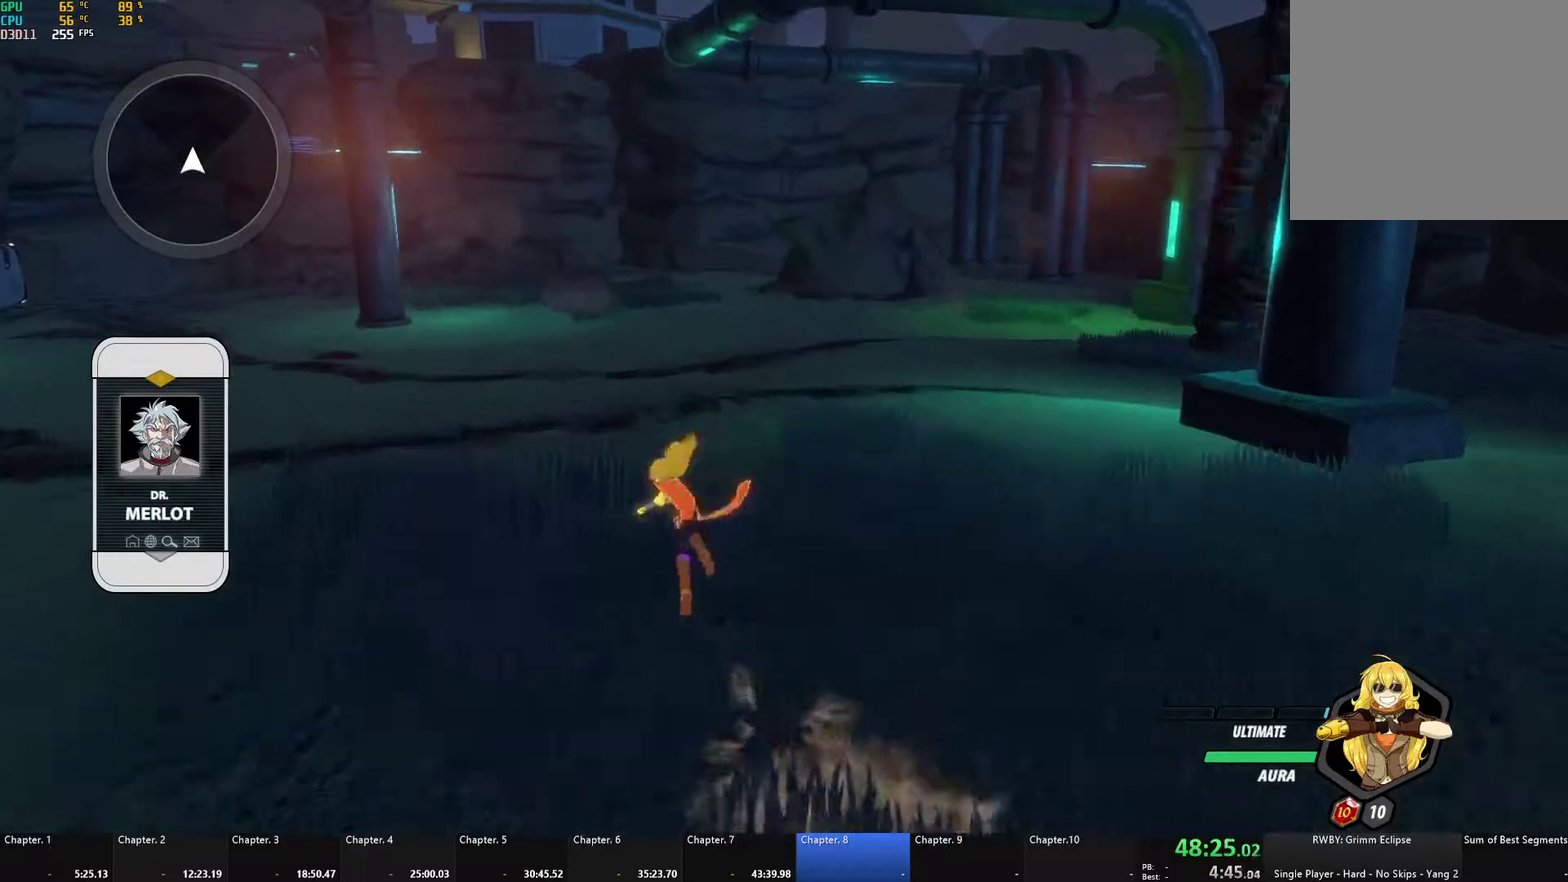
{"buttons": [], "left_stick": "up-left", "right_stick": "center", "events": [[17, "B", "up"], [83, "L1", "down"], [133, "B", "down"], [183, "L1", "up"], [217, "B", "up"], [267, "L1", "down"], [317, "Y", "down"], [333, "left_stick", "up-left"], [350, "B", "down"], [383, "Y", "up"], [433, "L1", "up"], [483, "B", "up"]]}
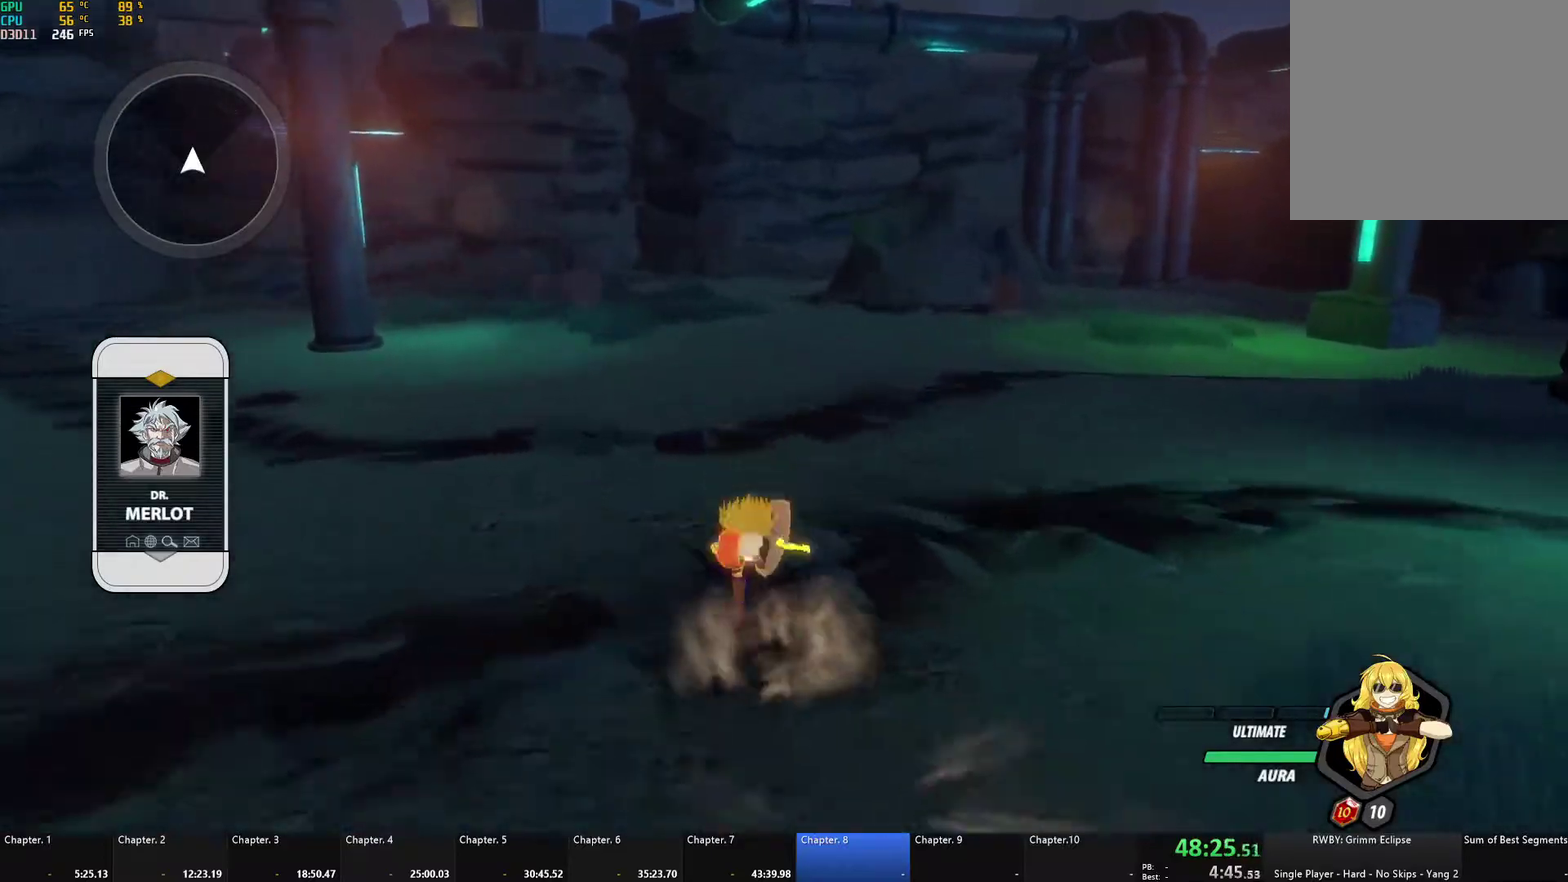
{"buttons": [], "left_stick": "center", "right_stick": "center", "events": [[150, "L1", "down"], [150, "left_stick", "center"], [183, "X", "down"], [233, "L1", "up"], [317, "X", "up"]]}
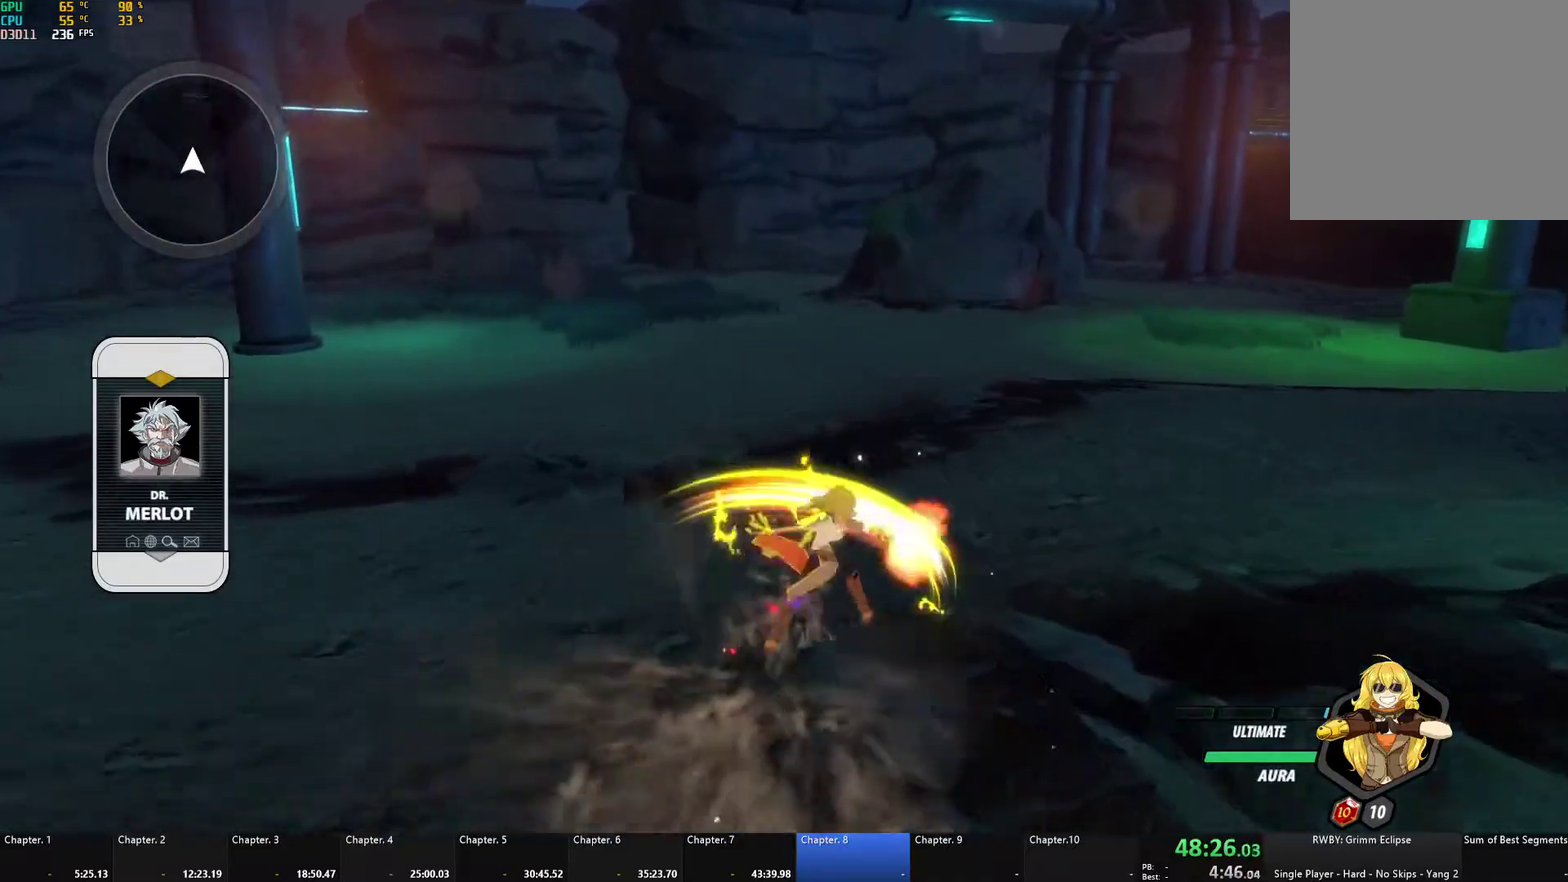
{"buttons": [], "left_stick": "center", "right_stick": "center", "events": [[33, "right_stick", "left"], [117, "right_stick", "center"], [300, "right_stick", "down-right"], [417, "right_stick", "down-left"], [500, "right_stick", "center"]]}
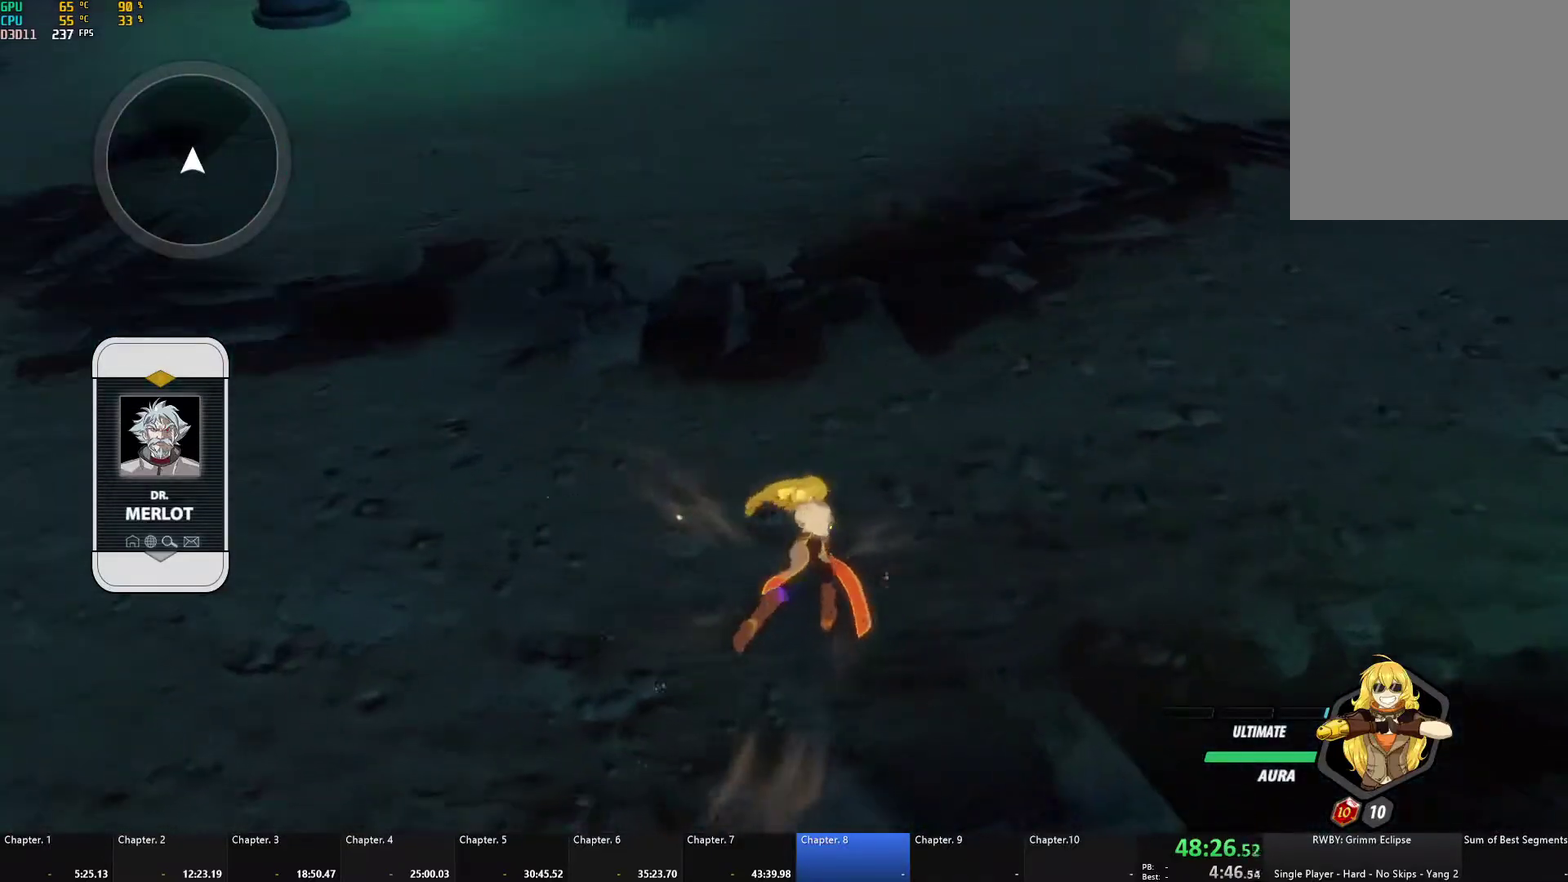
{"buttons": ["B"], "left_stick": "down", "right_stick": "center", "events": [[83, "left_stick", "down"], [133, "A", "down"], [167, "L1", "down"], [200, "A", "up"], [200, "Y", "down"], [233, "B", "down"], [250, "L1", "up"], [250, "Y", "up"], [317, "B", "up"], [367, "L1", "down"], [383, "Y", "down"], [433, "B", "down"], [450, "Y", "up"], [467, "L1", "up"]]}
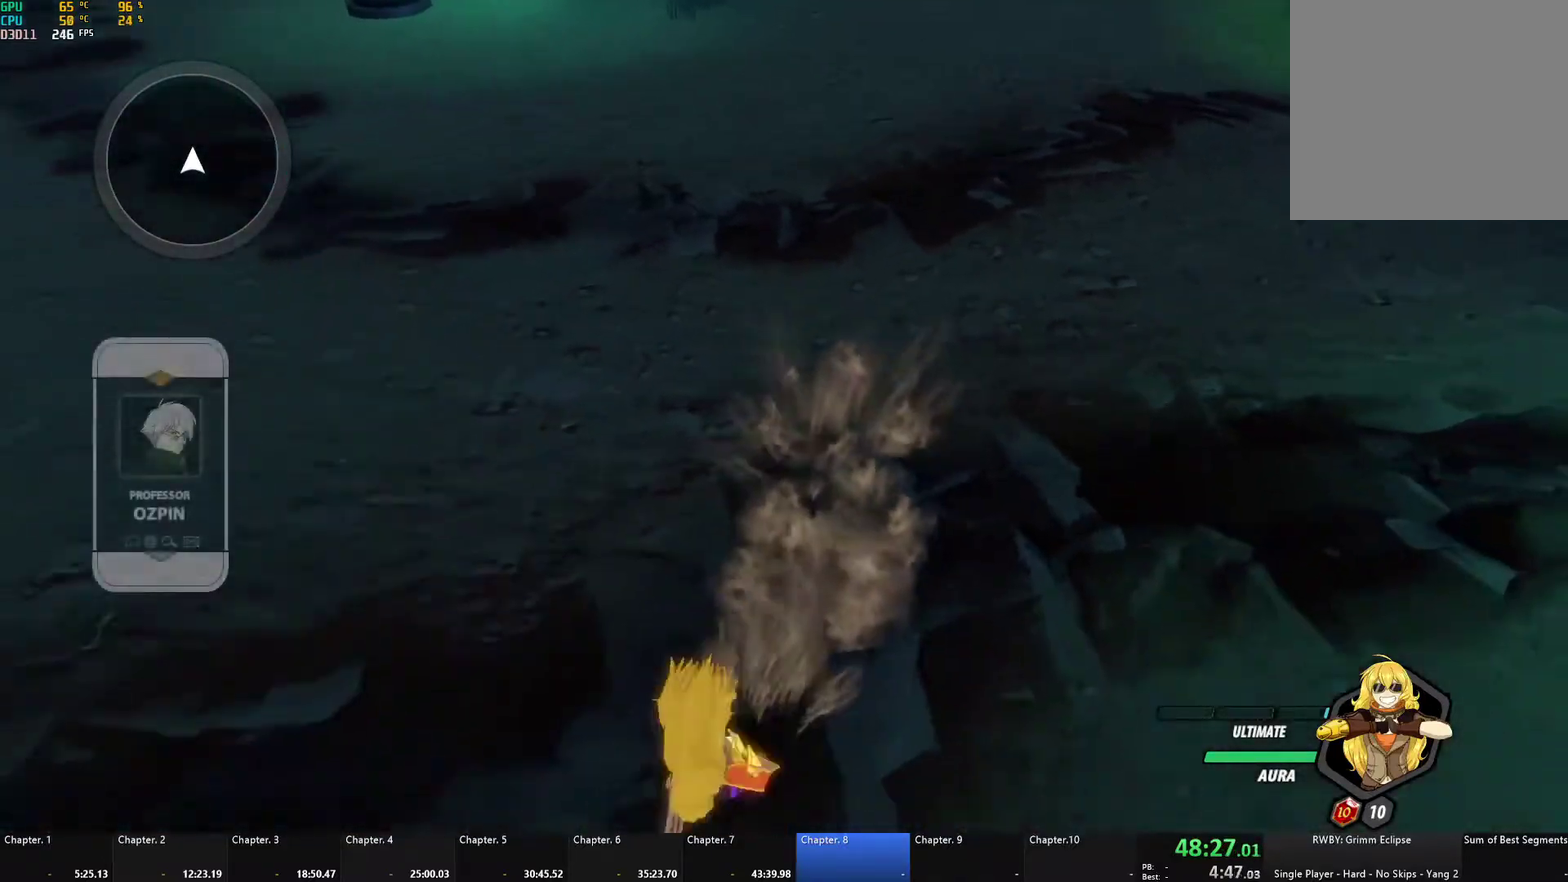
{"buttons": ["B", "L1"], "left_stick": "down", "right_stick": "center", "events": [[17, "B", "up"], [67, "L1", "down"], [83, "Y", "down"], [133, "B", "down"], [150, "L1", "up"], [150, "Y", "up"], [200, "B", "up"], [250, "L1", "down"], [300, "B", "down"], [367, "L1", "up"], [400, "B", "up"], [433, "L1", "down"], [467, "B", "down"]]}
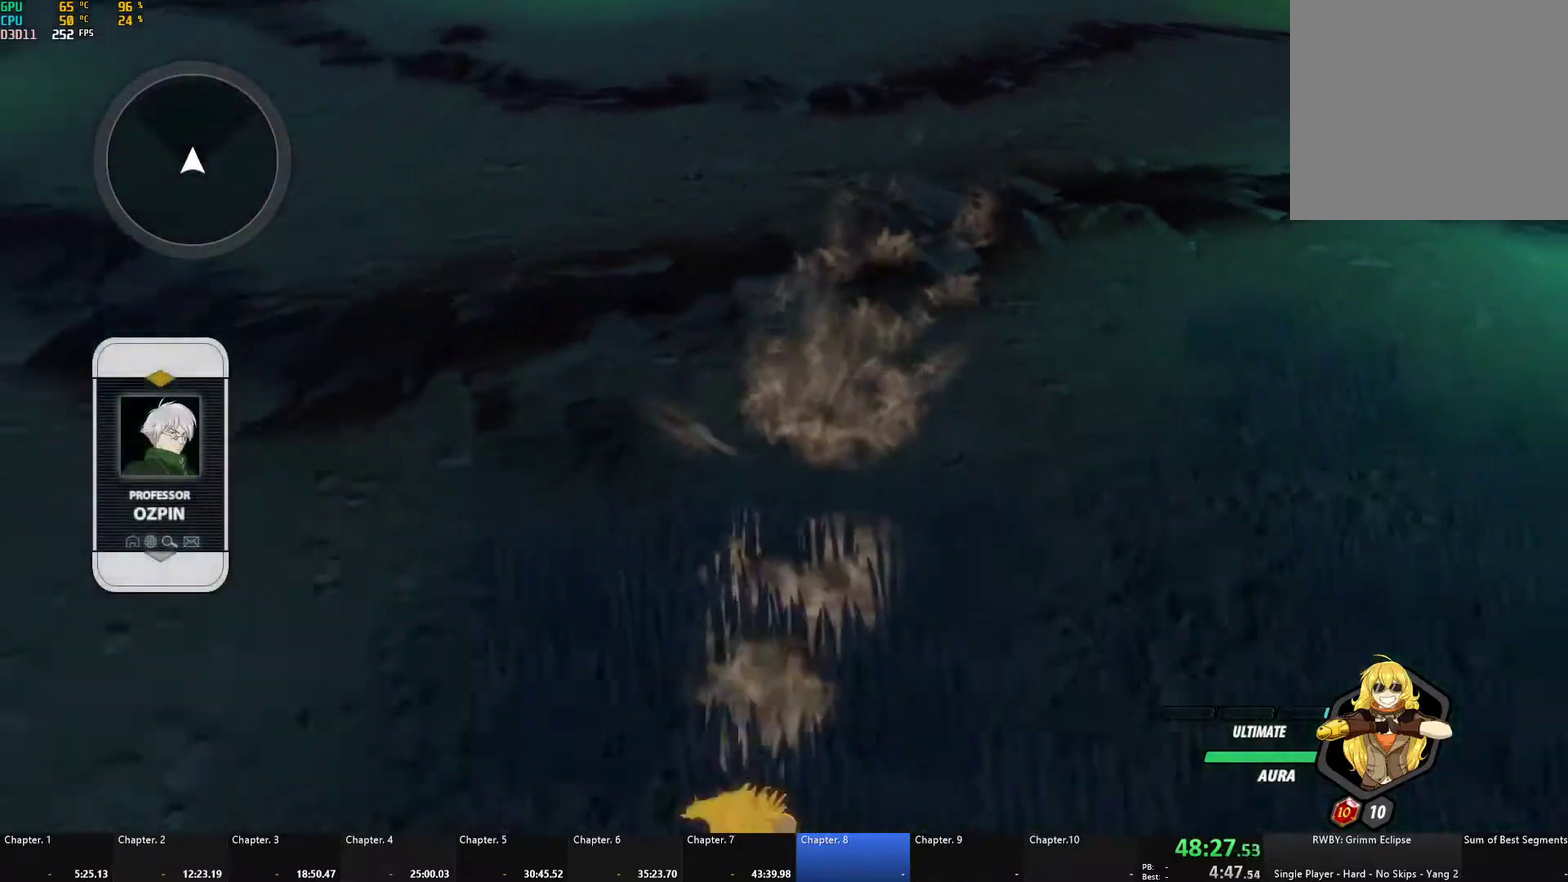
{"buttons": ["L1"], "left_stick": "down", "right_stick": "center", "events": [[17, "L1", "up"], [67, "B", "up"], [117, "L1", "down"], [133, "Y", "down"], [167, "B", "down"], [183, "Y", "up"], [217, "L1", "up"], [267, "A", "down"], [267, "B", "up"], [300, "L1", "down"], [317, "A", "up"], [317, "Y", "down"], [350, "B", "down"], [367, "Y", "up"], [400, "L1", "up"], [433, "B", "up"], [483, "L1", "down"]]}
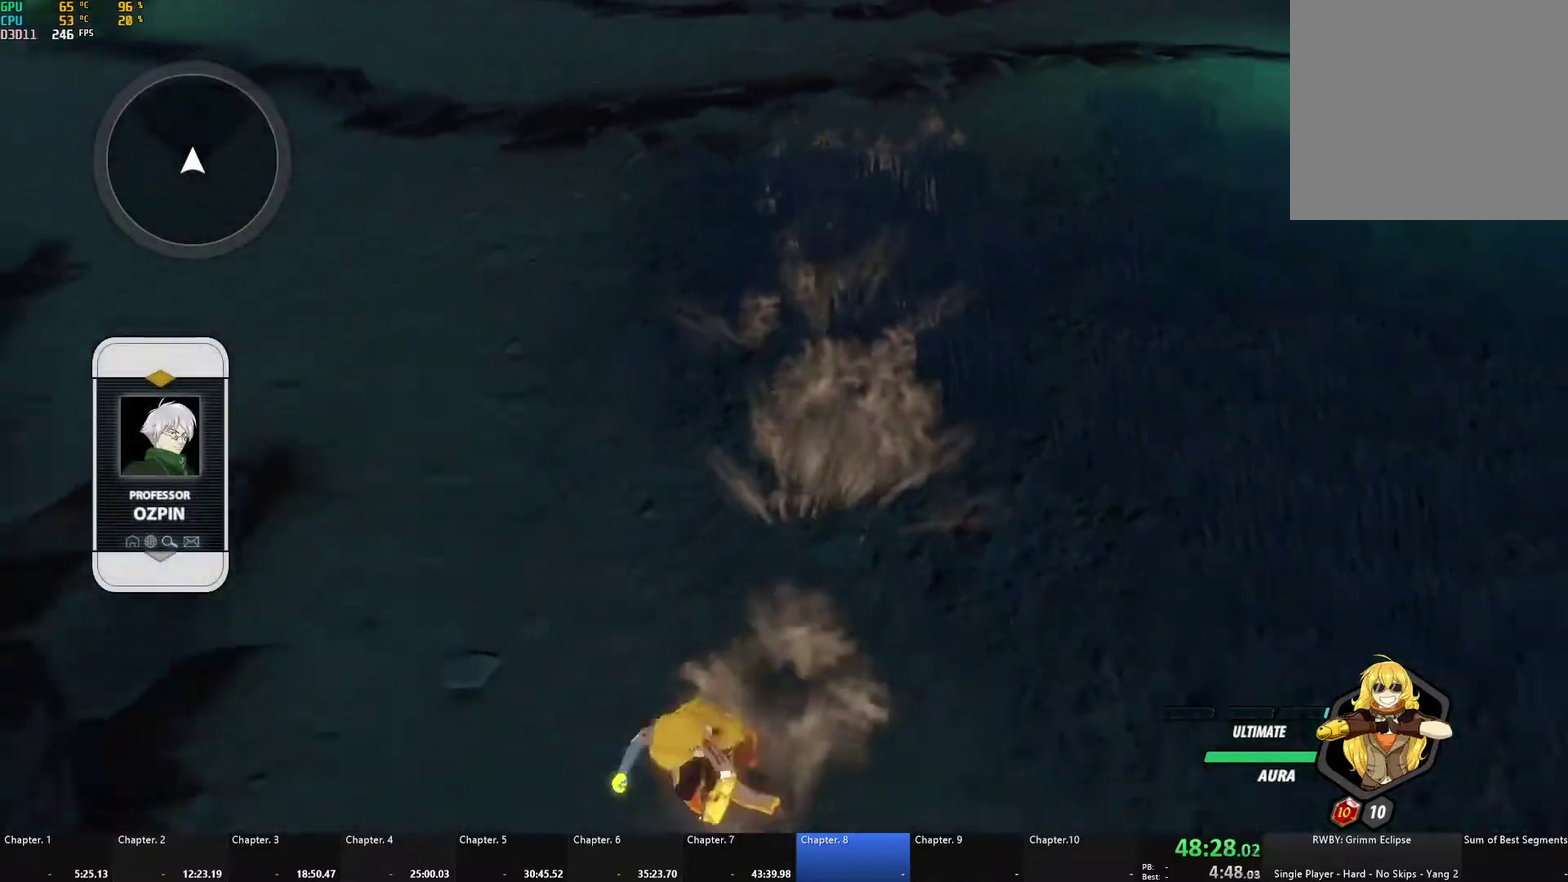
{"buttons": [], "left_stick": "down", "right_stick": "center", "events": [[17, "Y", "down"], [33, "B", "down"], [67, "Y", "up"], [83, "L1", "up"], [117, "B", "up"], [167, "L1", "down"], [167, "left_stick", "down-left"], [200, "Y", "down"], [217, "B", "down"], [250, "Y", "up"], [267, "L1", "up"], [317, "B", "up"], [350, "L1", "down"], [400, "Y", "down"], [433, "B", "down"], [450, "Y", "up"], [483, "L1", "up"], [483, "left_stick", "down"], [500, "B", "up"]]}
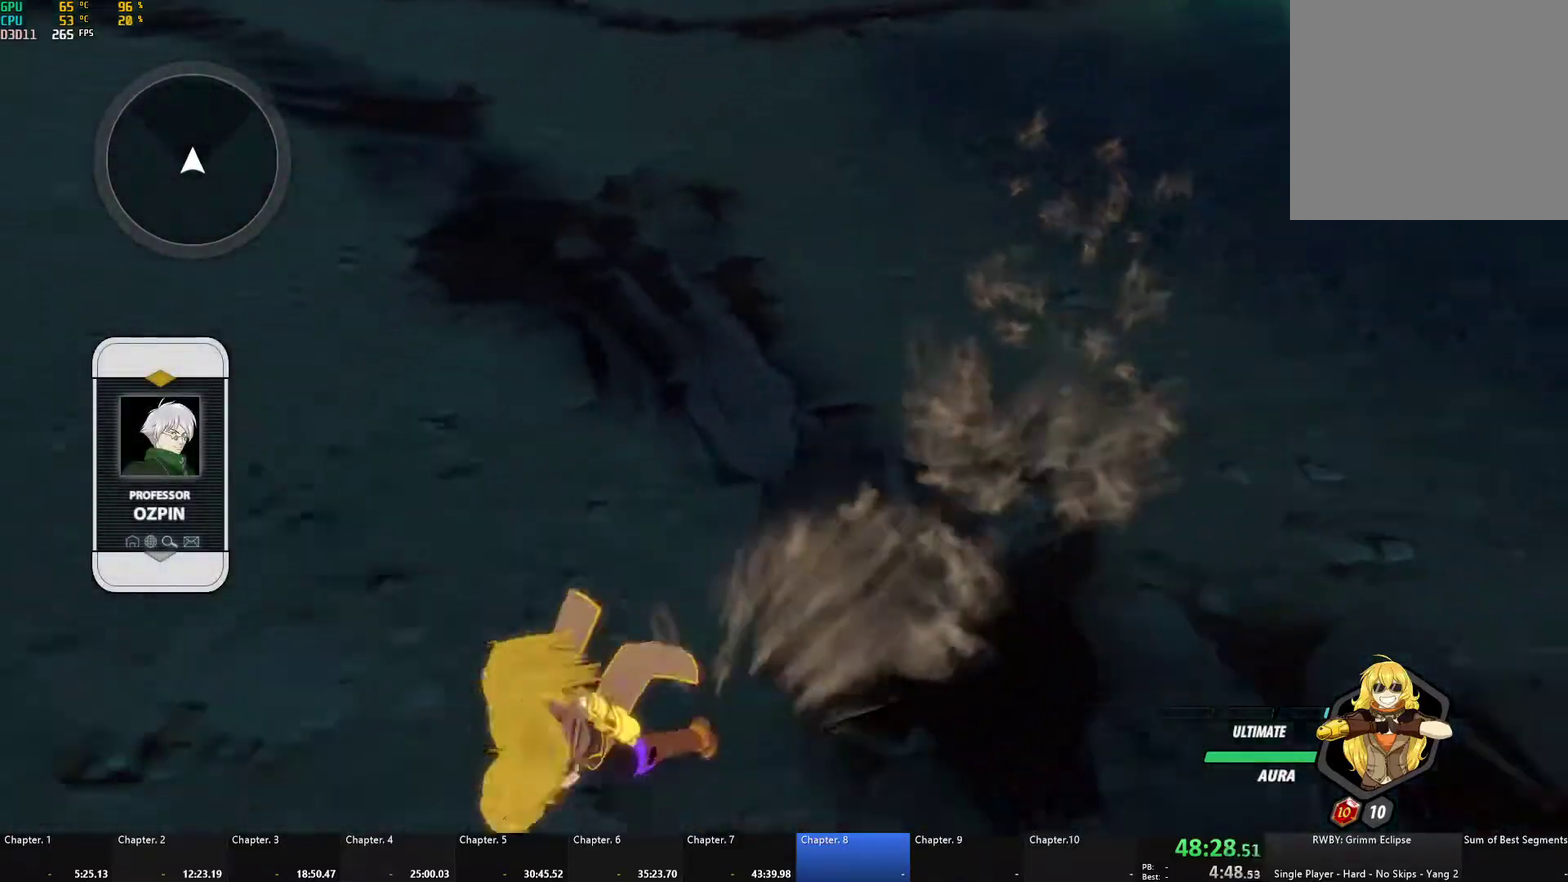
{"buttons": ["B"], "left_stick": "up", "right_stick": "center", "events": [[83, "L1", "down"], [83, "Y", "down"], [150, "B", "down"], [150, "left_stick", "down-right"], [200, "Y", "up"], [233, "L1", "up"], [250, "B", "up"], [300, "left_stick", "right"], [317, "A", "down"], [367, "A", "up"], [367, "L1", "down"], [367, "left_stick", "up-right"], [383, "Y", "down"], [417, "B", "down"], [450, "Y", "up"], [467, "L1", "up"], [467, "left_stick", "up"]]}
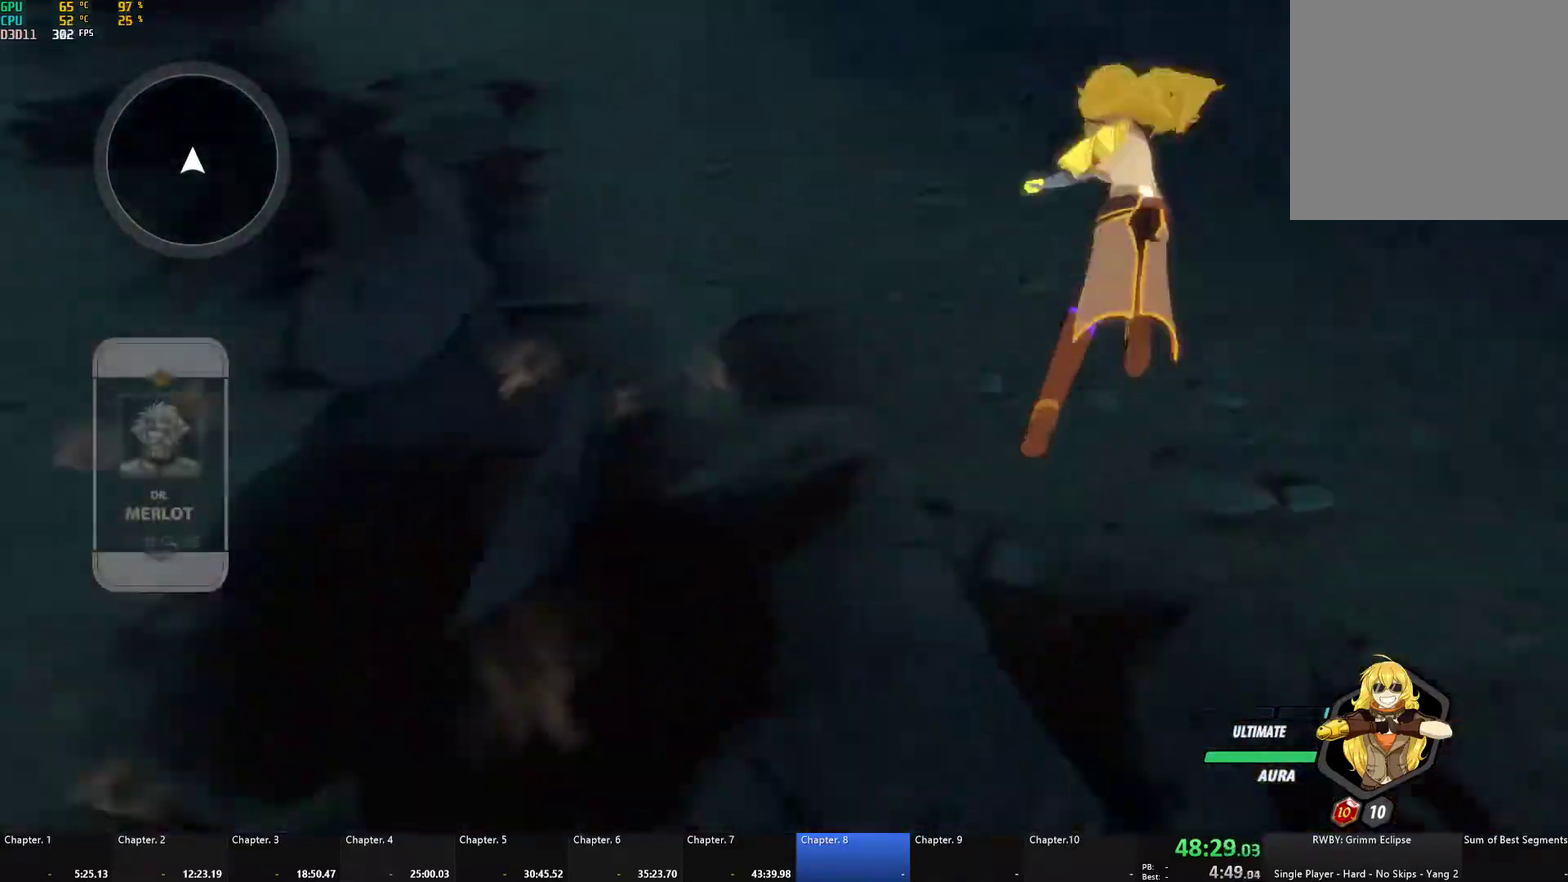
{"buttons": [], "left_stick": "down", "right_stick": "center", "events": [[33, "B", "up"], [150, "left_stick", "center"], [233, "left_stick", "down-left"], [367, "left_stick", "down"], [400, "right_stick", "up-right"], [450, "right_stick", "center"]]}
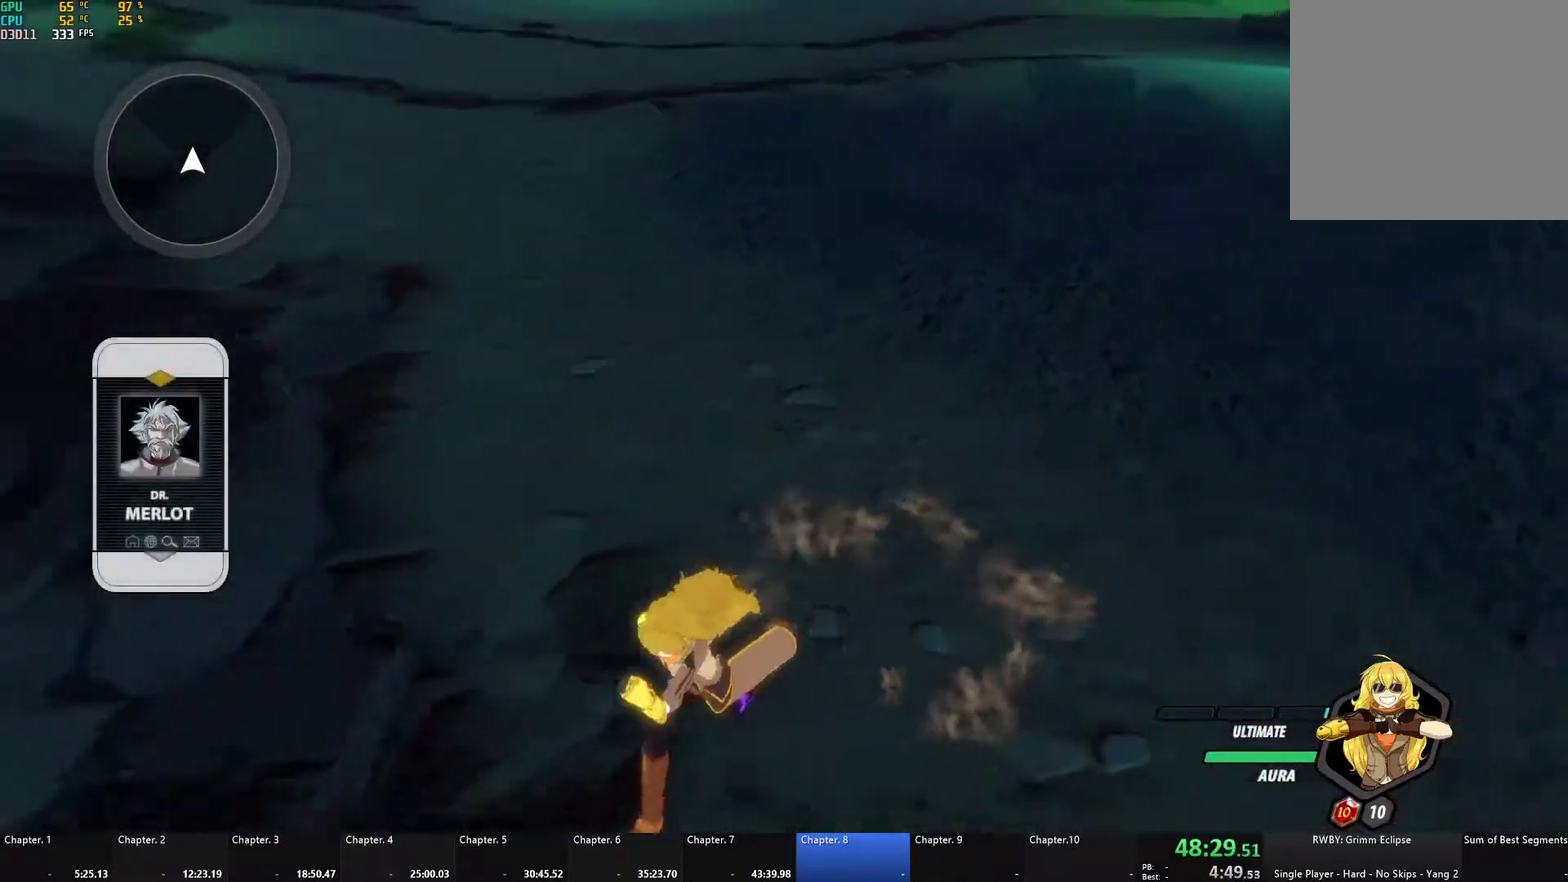
{"buttons": [], "left_stick": "down", "right_stick": "center", "events": []}
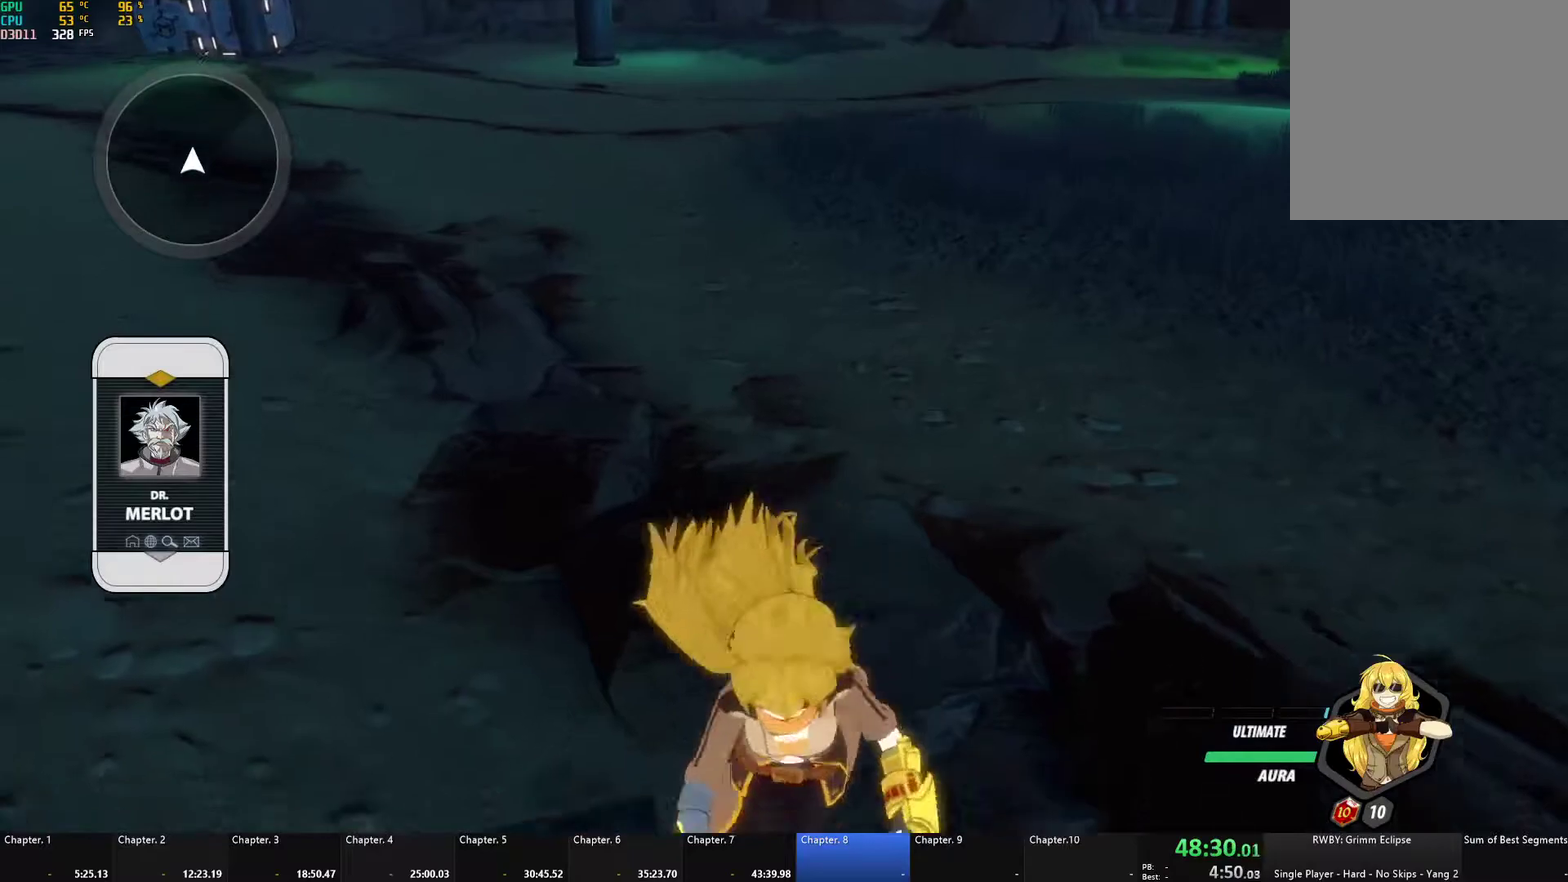
{"buttons": [], "left_stick": "up", "right_stick": "center", "events": [[50, "left_stick", "up-left"], [350, "left_stick", "up"]]}
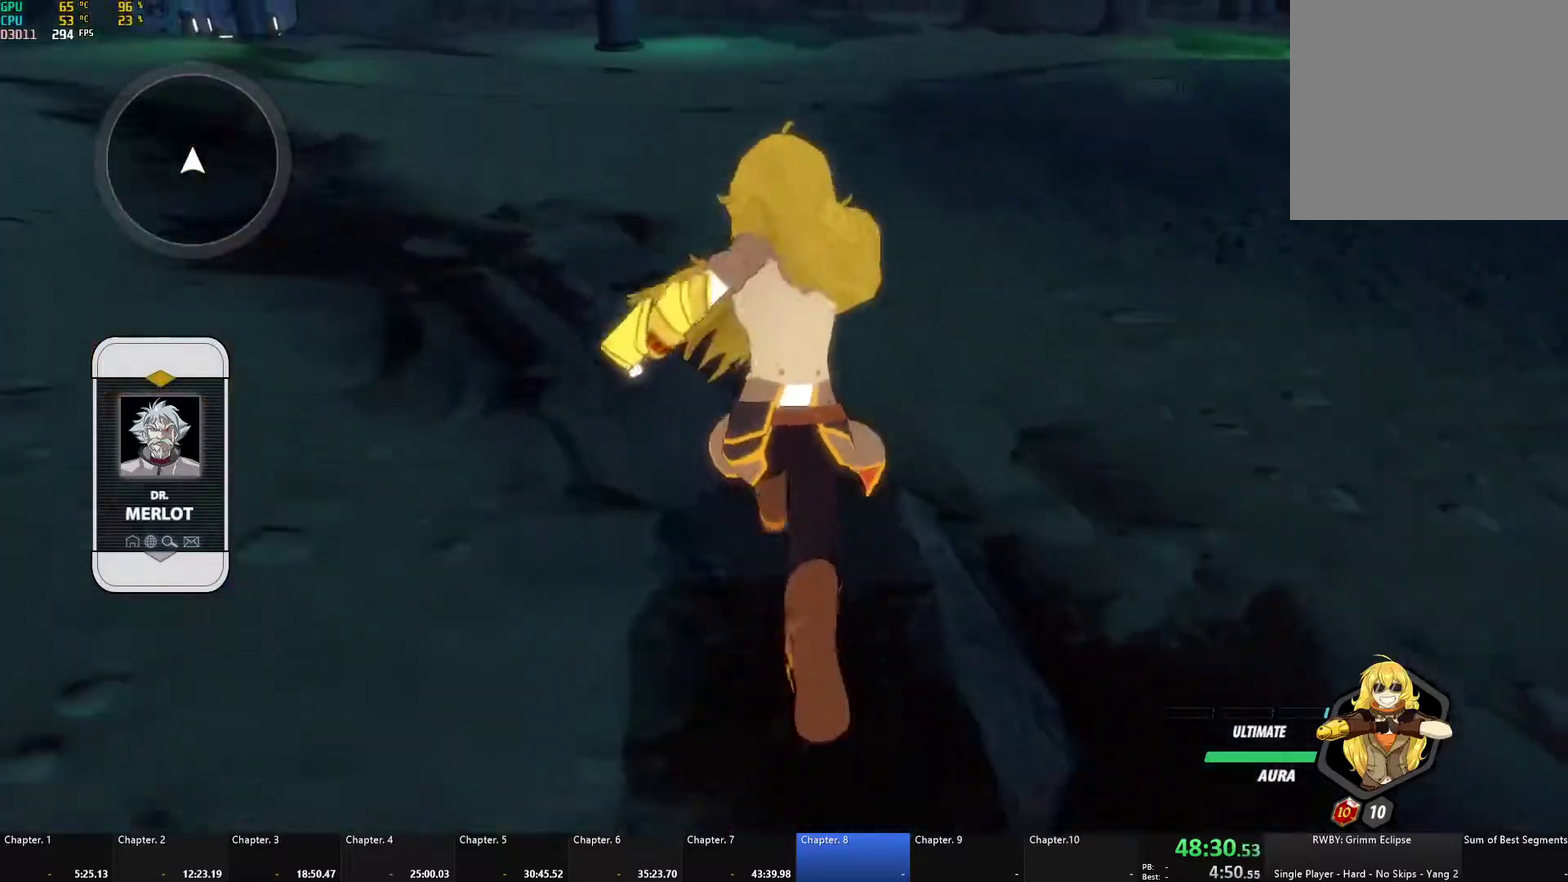
{"buttons": [], "left_stick": "center", "right_stick": "center", "events": [[33, "left_stick", "center"], [167, "L1", "down"], [200, "X", "down"], [283, "X", "up"], [300, "L1", "up"]]}
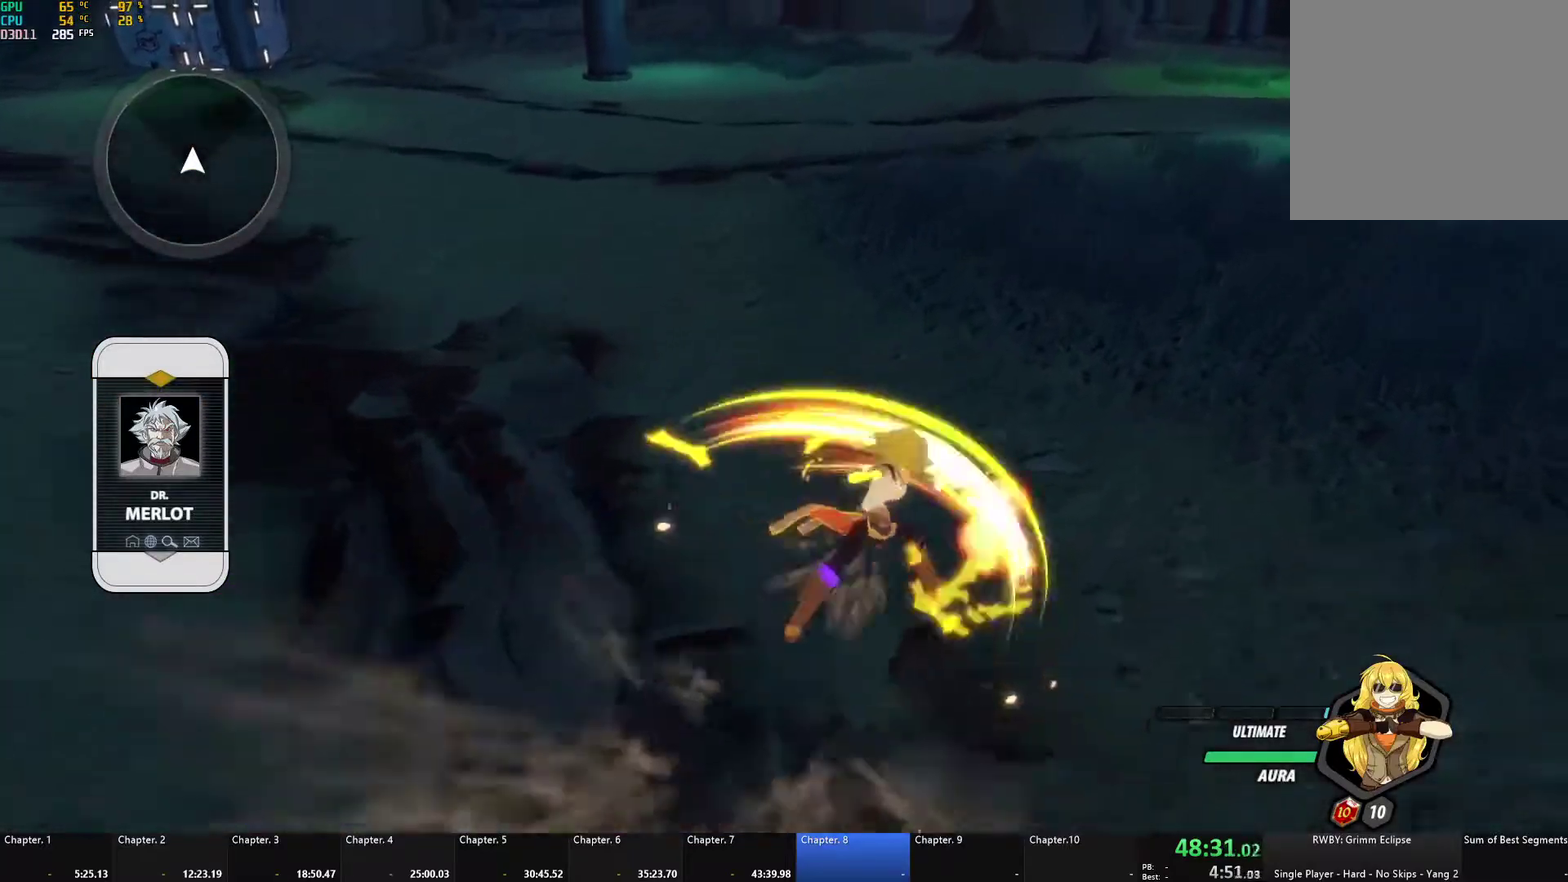
{"buttons": [], "left_stick": "down-right", "right_stick": "center", "events": [[83, "left_stick", "down"], [133, "right_stick", "right"], [300, "left_stick", "down-right"], [350, "right_stick", "center"]]}
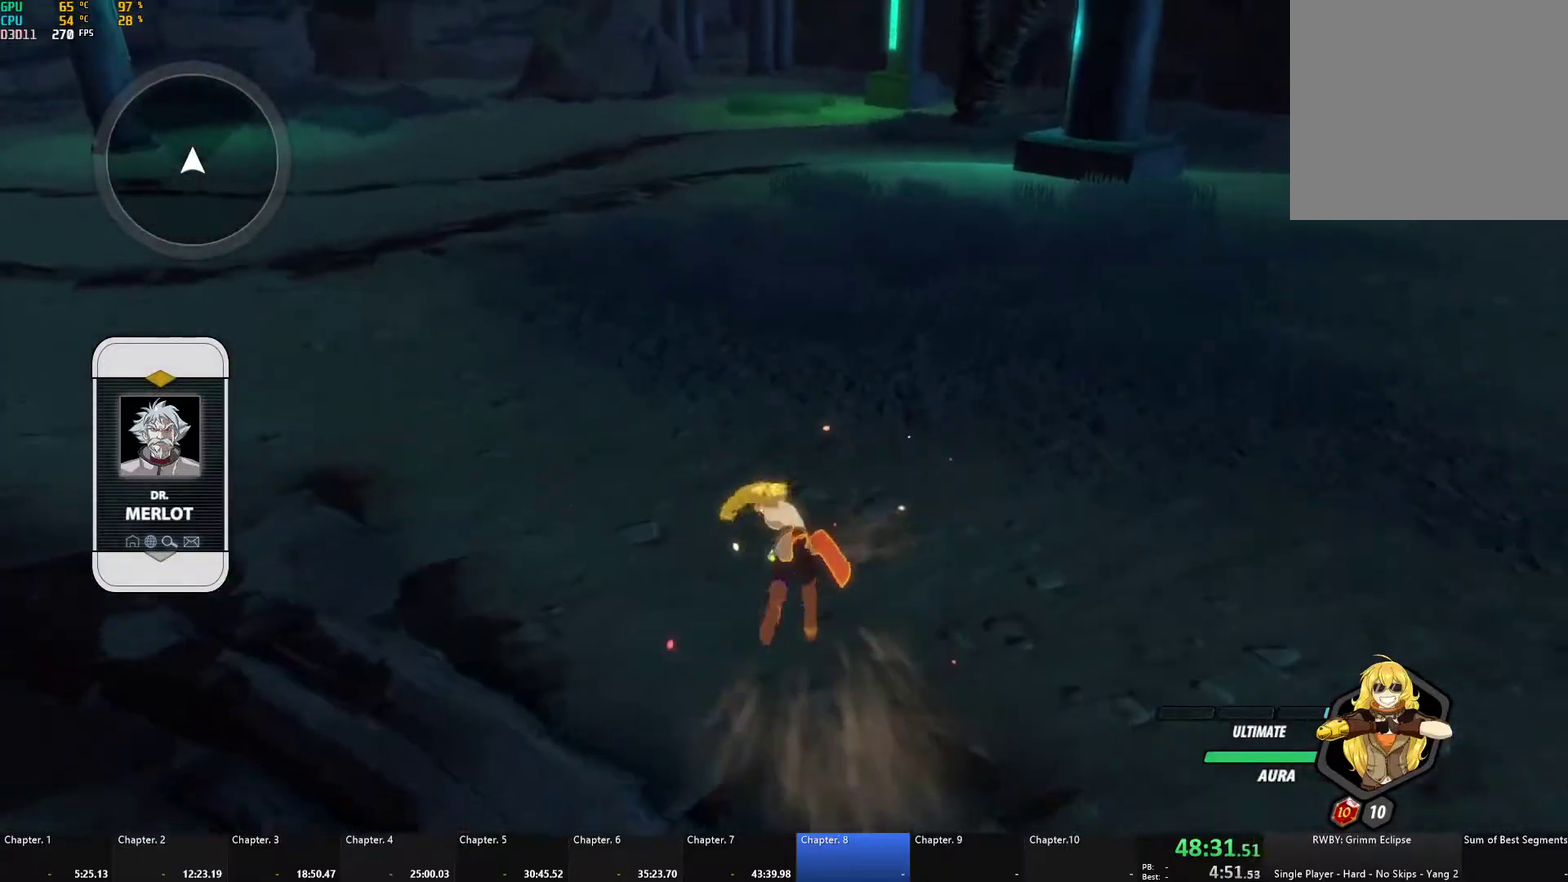
{"buttons": [], "left_stick": "down-right", "right_stick": "center", "events": [[100, "A", "down"], [133, "L1", "down"], [167, "A", "up"], [217, "B", "down"], [250, "L1", "up"], [283, "B", "up"], [367, "L1", "down"], [367, "Y", "down"], [400, "B", "down"], [417, "Y", "up"], [467, "L1", "up"], [483, "B", "up"]]}
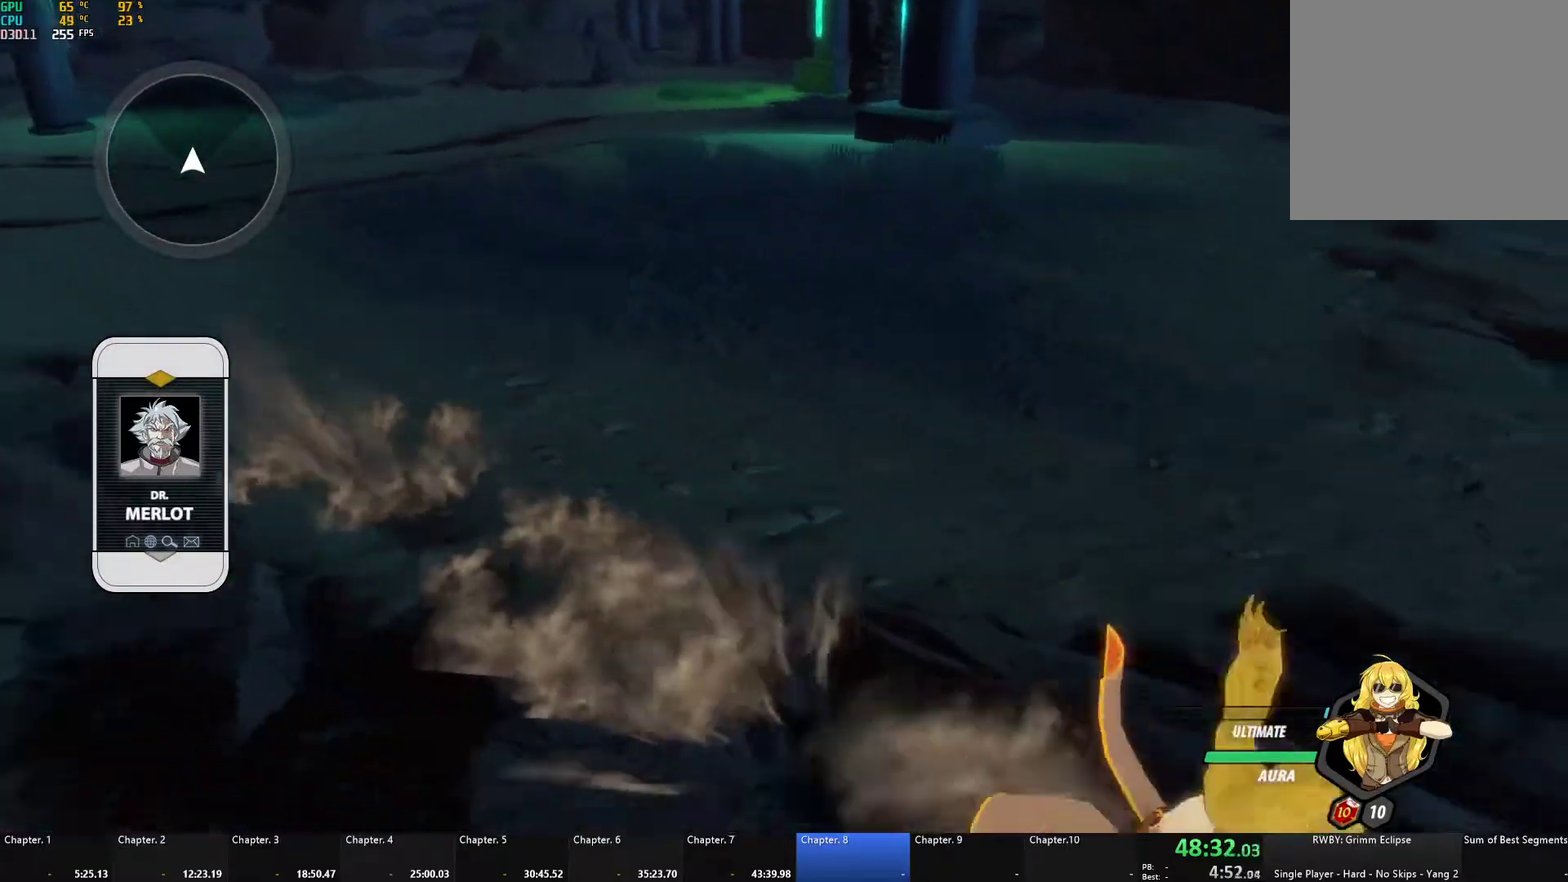
{"buttons": [], "left_stick": "down-left", "right_stick": "left", "events": [[17, "A", "down"], [33, "L1", "down"], [67, "A", "up"], [83, "Y", "down"], [117, "B", "down"], [117, "Y", "up"], [167, "B", "up"], [167, "L1", "up"], [200, "A", "down"], [233, "L1", "down"], [250, "A", "up"], [250, "Y", "down"], [317, "B", "down"], [317, "Y", "up"], [350, "L1", "up"], [350, "left_stick", "down"], [383, "B", "up"], [483, "left_stick", "down-left"], [500, "right_stick", "left"]]}
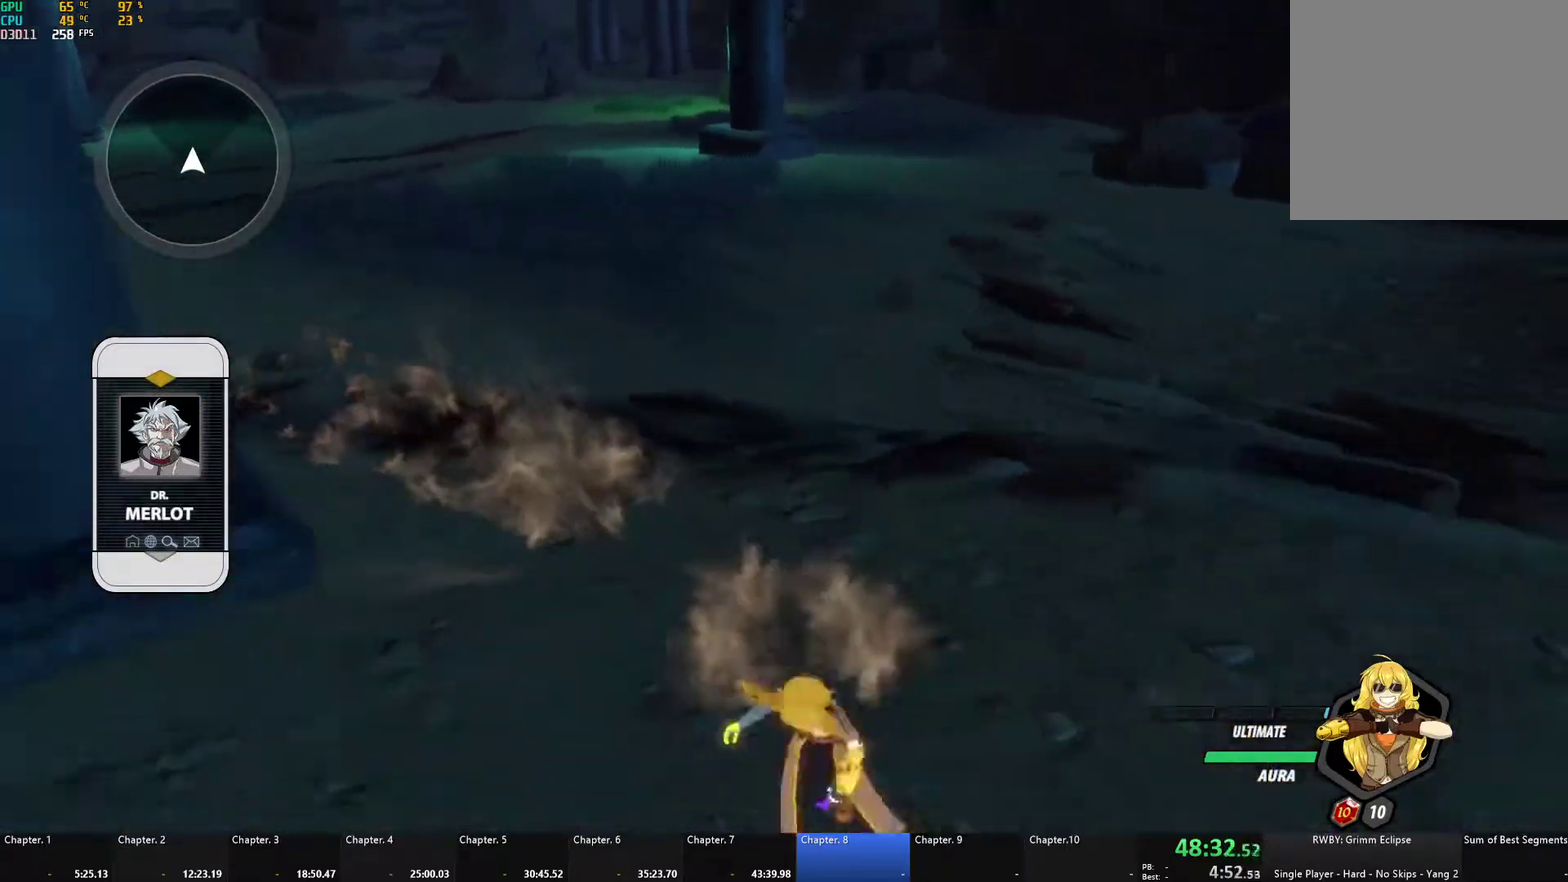
{"buttons": [], "left_stick": "up", "right_stick": "left", "events": [[50, "left_stick", "left"], [83, "right_stick", "center"], [183, "left_stick", "up-left"], [283, "left_stick", "up"], [367, "right_stick", "left"]]}
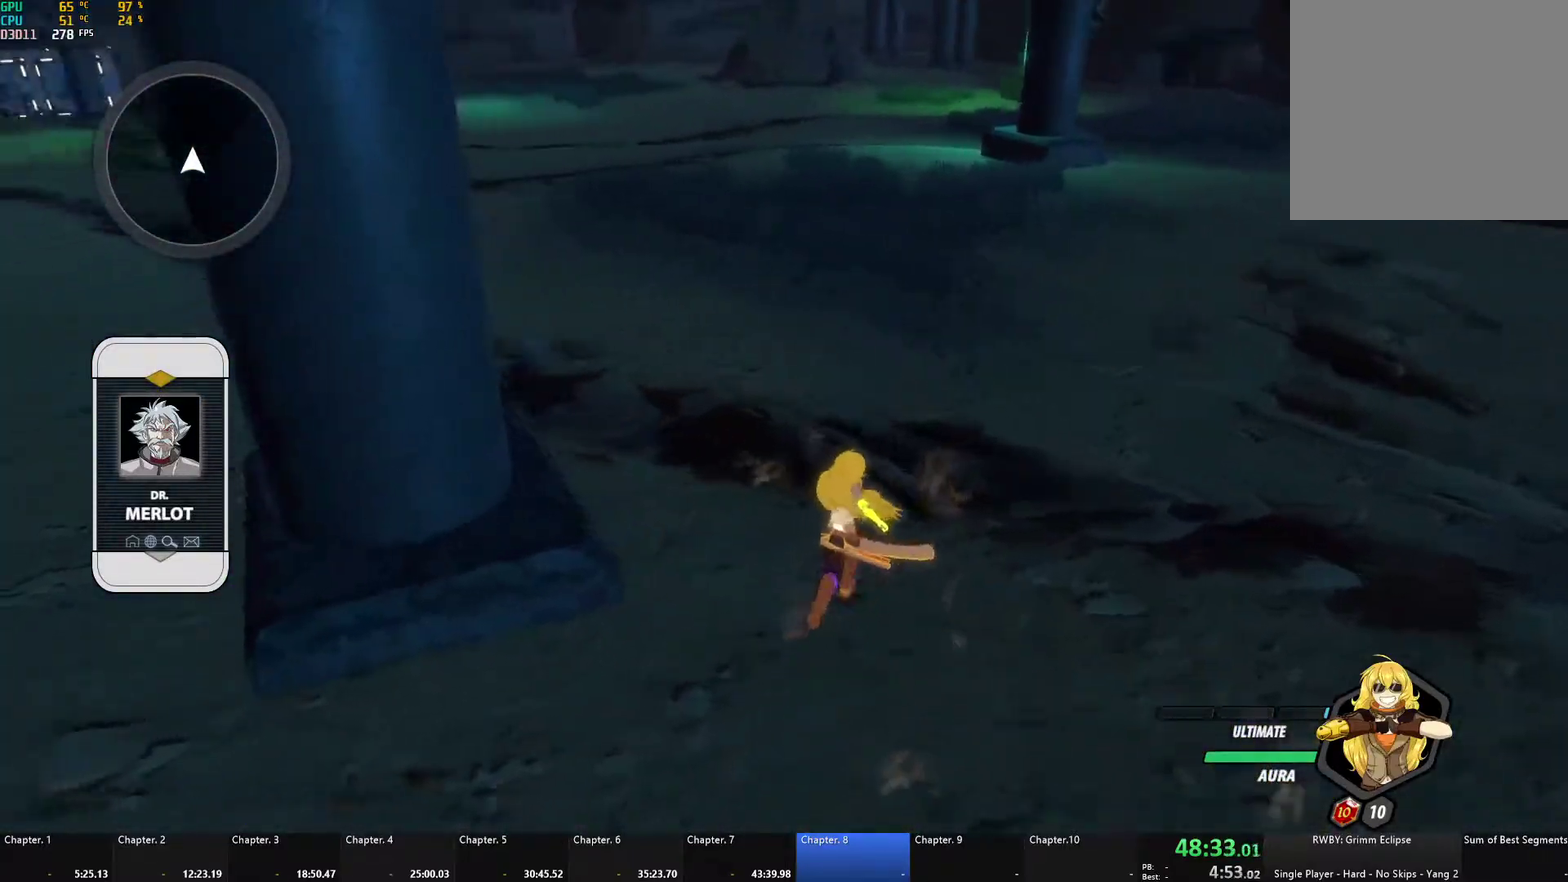
{"buttons": [], "left_stick": "center", "right_stick": "center", "events": [[100, "right_stick", "center"], [267, "left_stick", "center"], [300, "L1", "down"], [333, "X", "down"], [433, "L1", "up"], [433, "X", "up"]]}
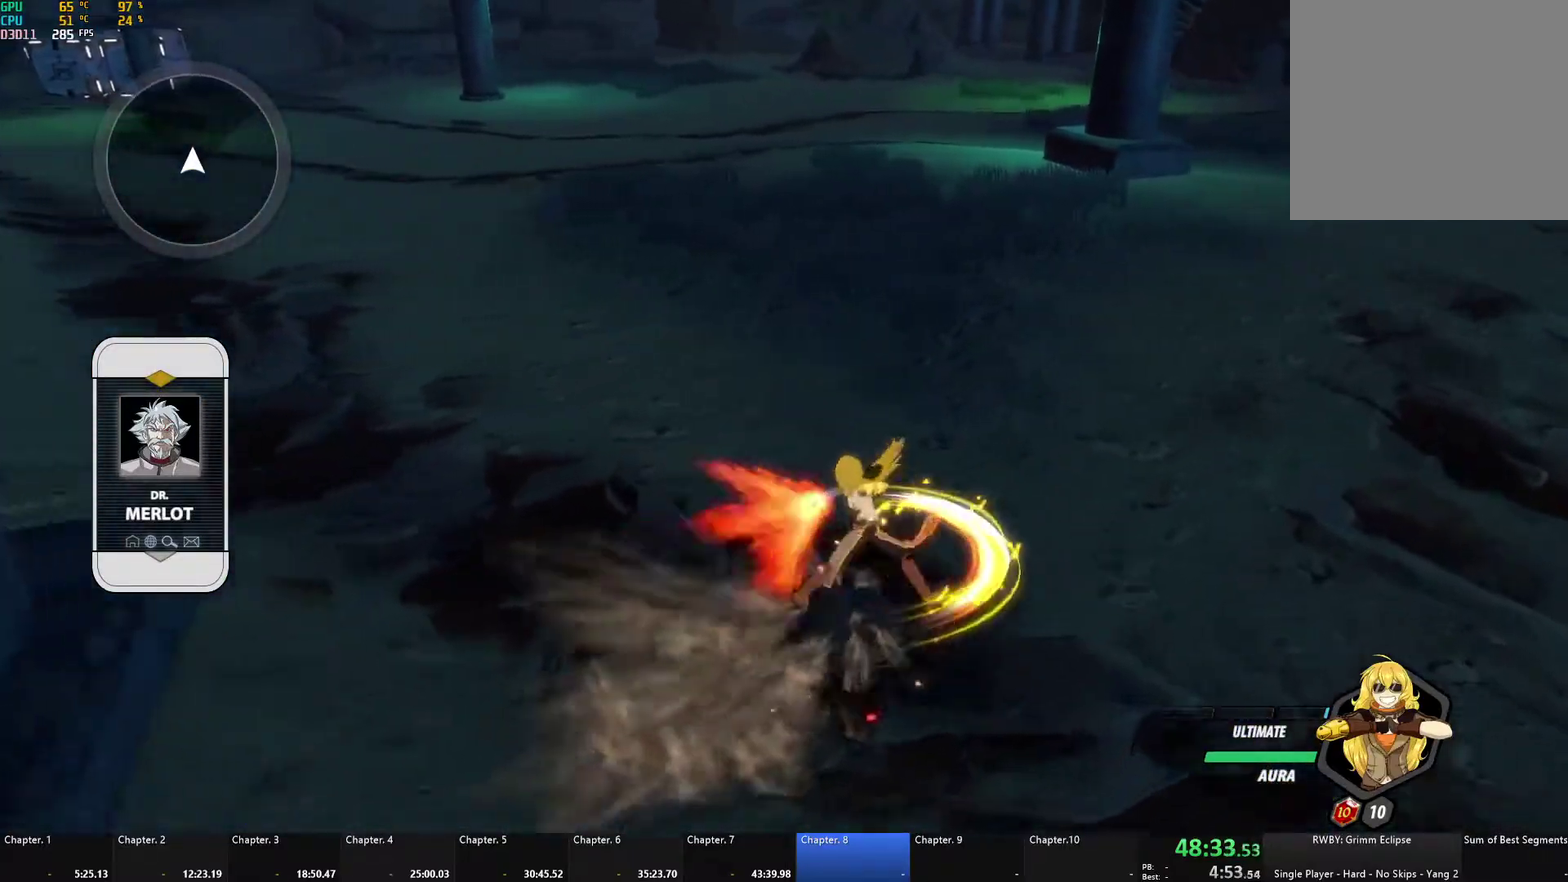
{"buttons": [], "left_stick": "down", "right_stick": "center", "events": [[100, "left_stick", "down"], [117, "right_stick", "up"], [250, "right_stick", "center"]]}
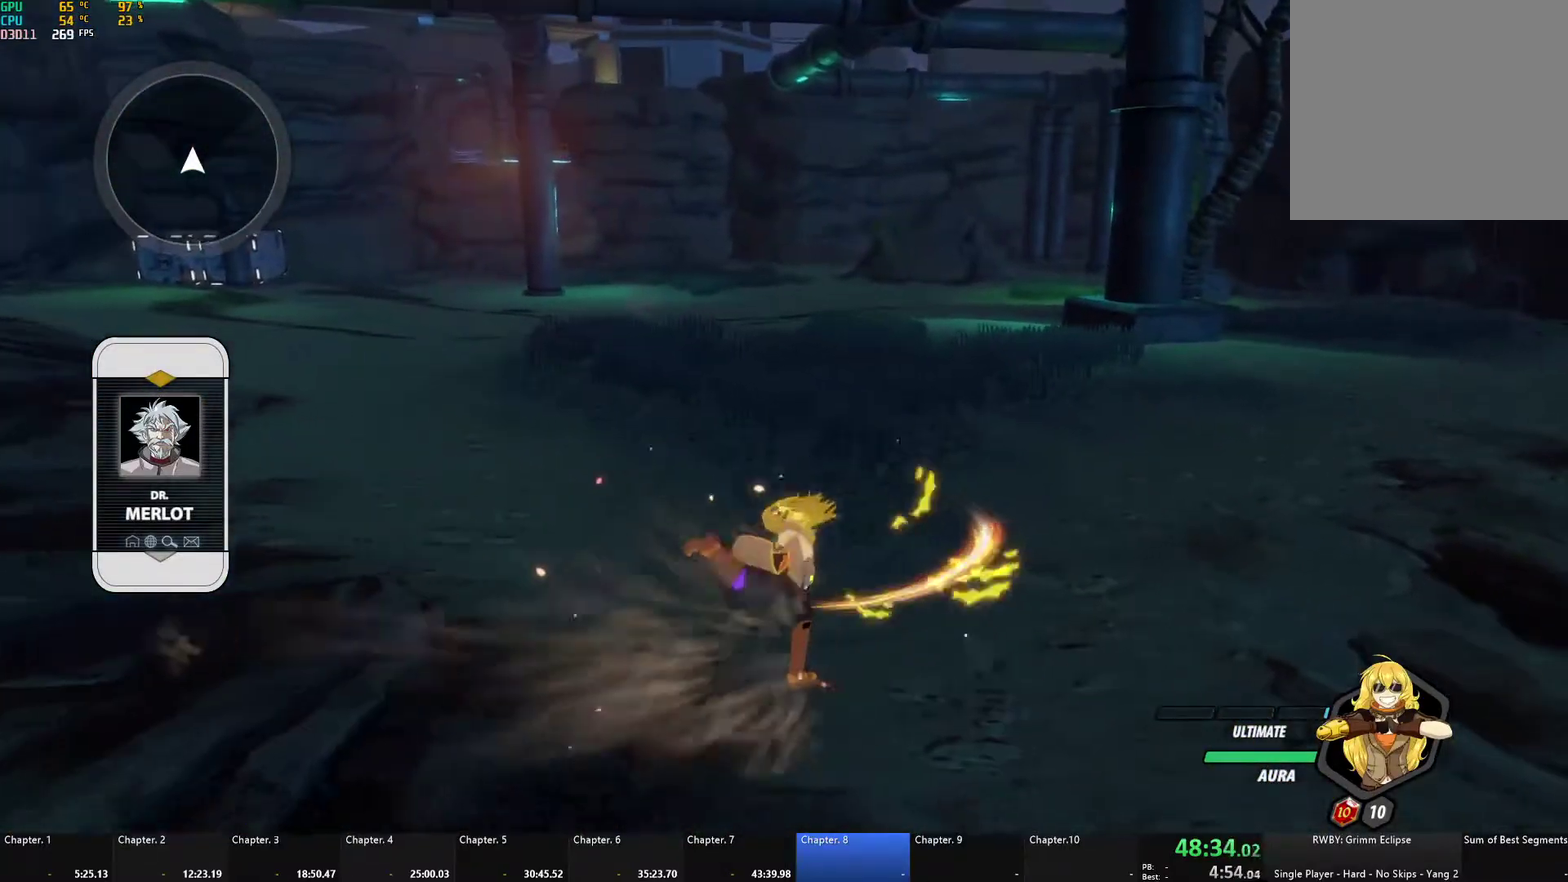
{"buttons": ["B"], "left_stick": "down", "right_stick": "center", "events": [[283, "A", "down"], [283, "L1", "down"], [350, "A", "up"], [350, "Y", "down"], [400, "B", "down"], [400, "Y", "up"], [433, "L1", "up"]]}
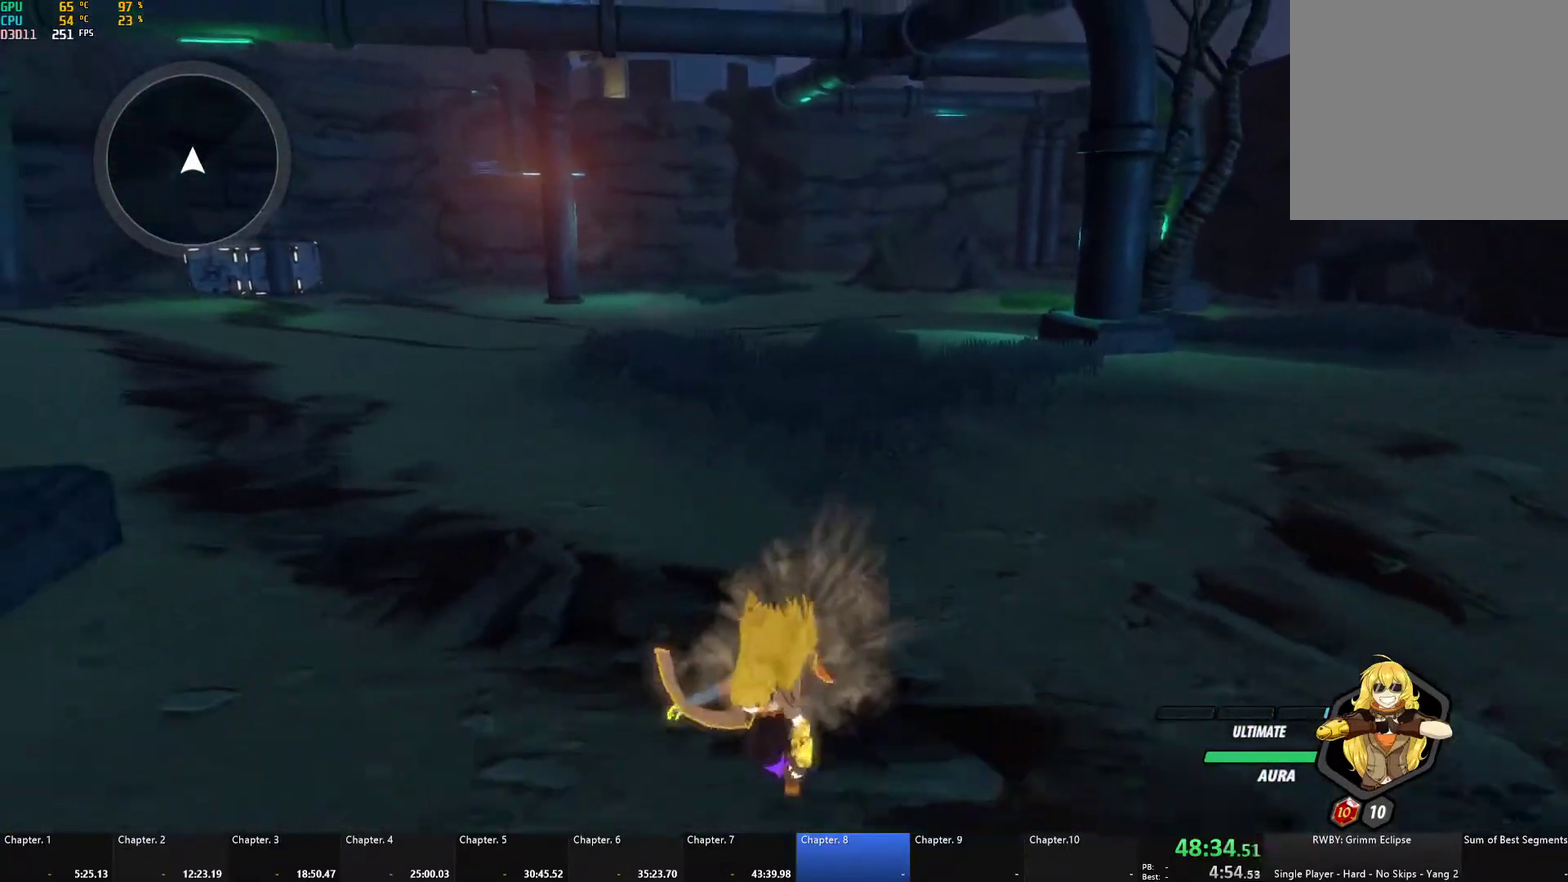
{"buttons": [], "left_stick": "center", "right_stick": "center", "events": [[17, "B", "up"], [17, "left_stick", "center"], [83, "left_stick", "up"], [233, "left_stick", "center"], [300, "L1", "down"], [300, "X", "down"], [400, "L1", "up"], [417, "X", "up"]]}
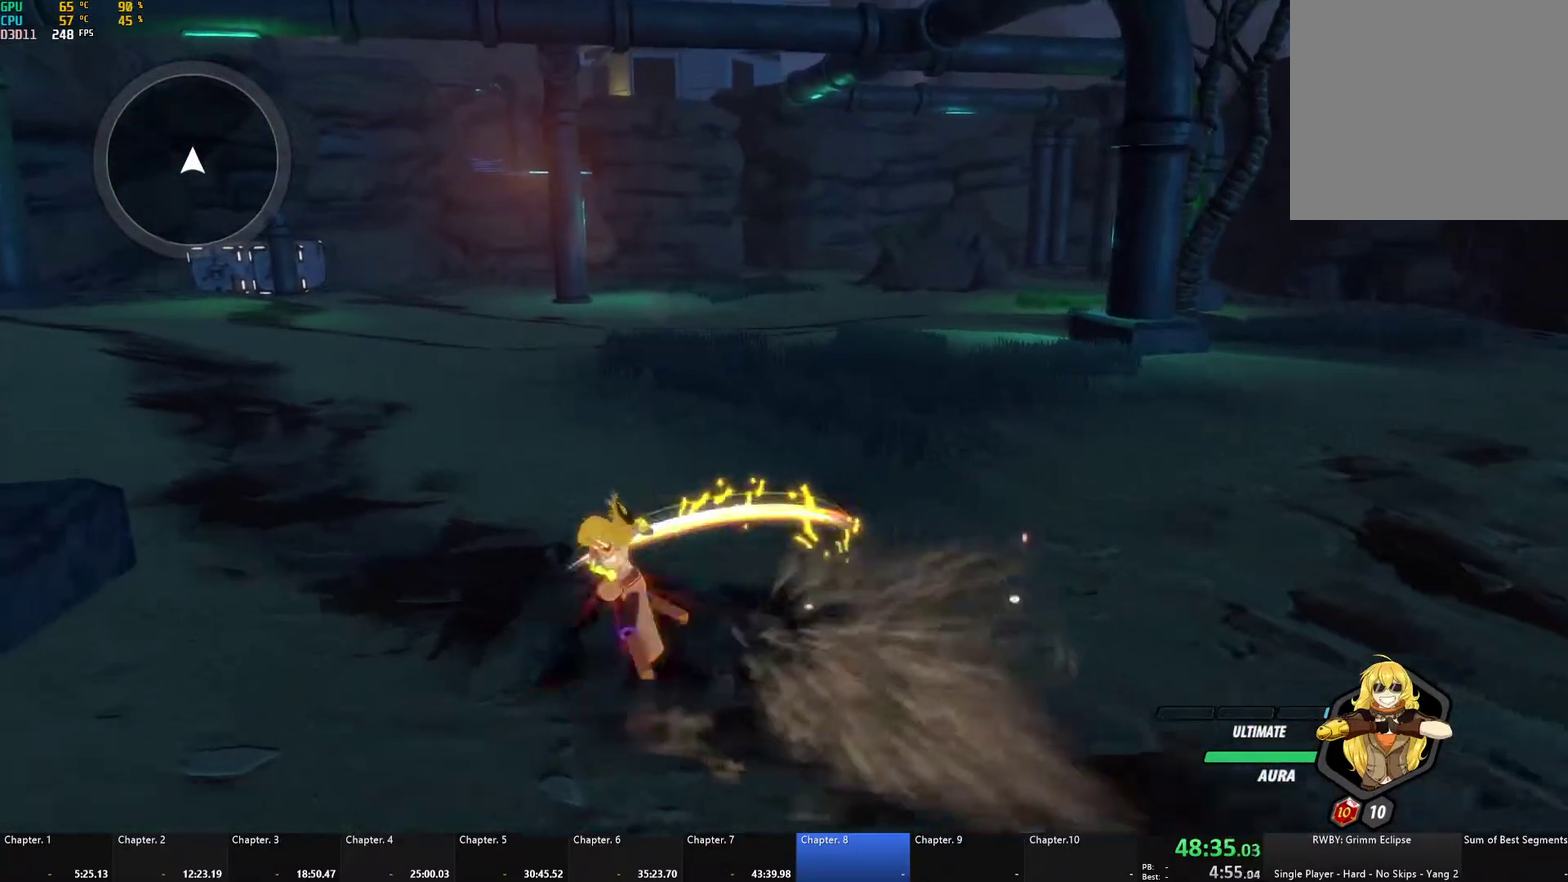
{"buttons": [], "left_stick": "down-right", "right_stick": "center", "events": [[250, "right_stick", "right"], [283, "left_stick", "right"], [350, "left_stick", "down-right"], [417, "right_stick", "center"]]}
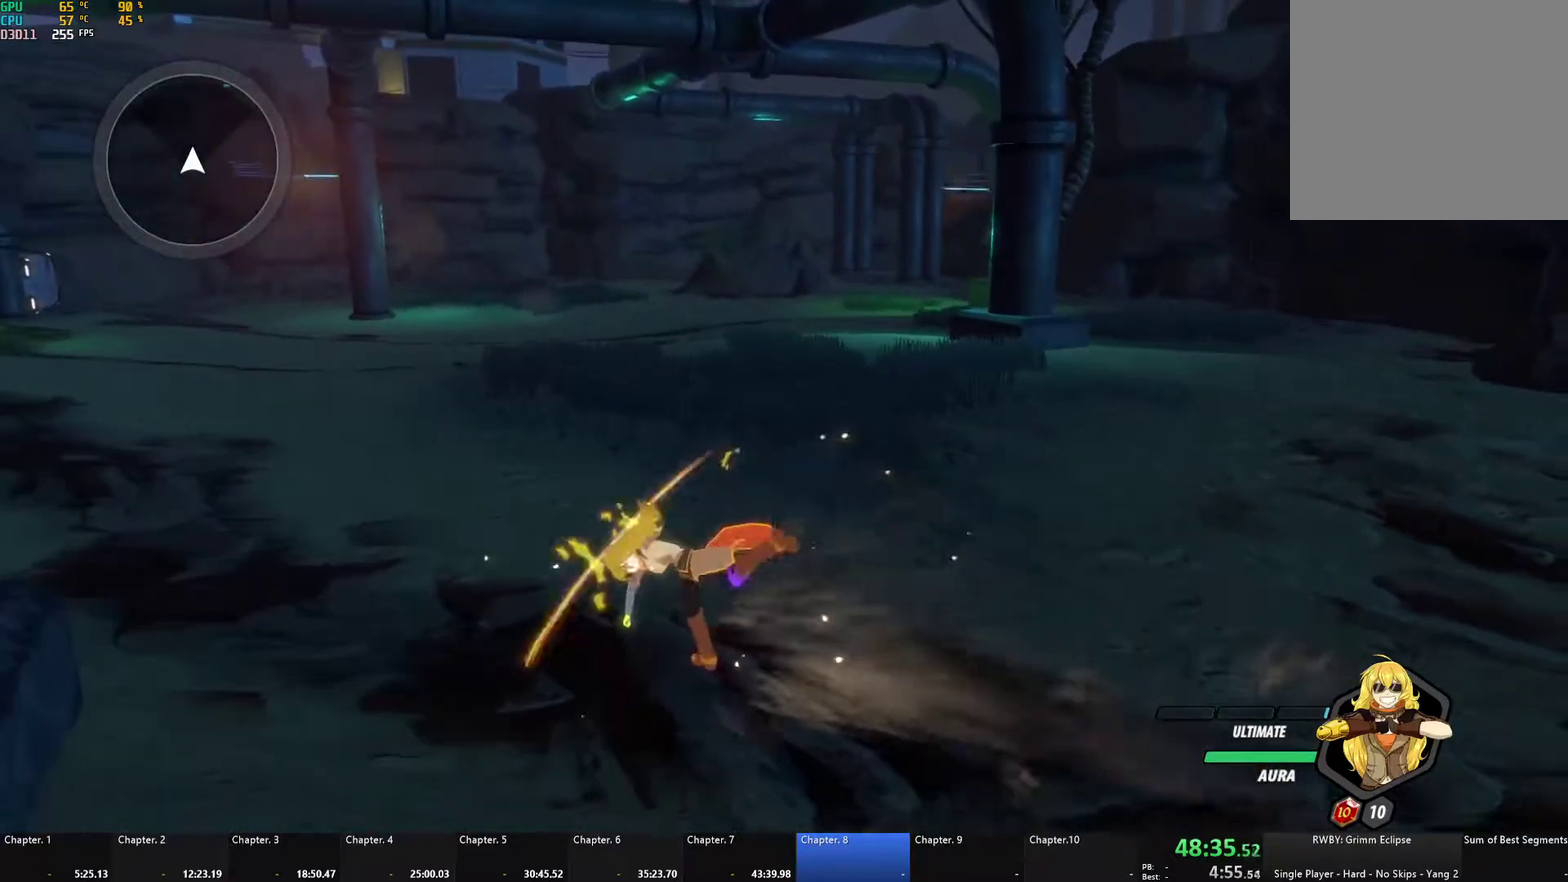
{"buttons": [], "left_stick": "up", "right_stick": "center", "events": [[50, "left_stick", "right"], [283, "A", "down"], [283, "left_stick", "up"], [300, "L1", "down"], [350, "A", "up"], [350, "Y", "down"], [383, "B", "down"], [400, "Y", "up"], [417, "L1", "up"], [483, "B", "up"]]}
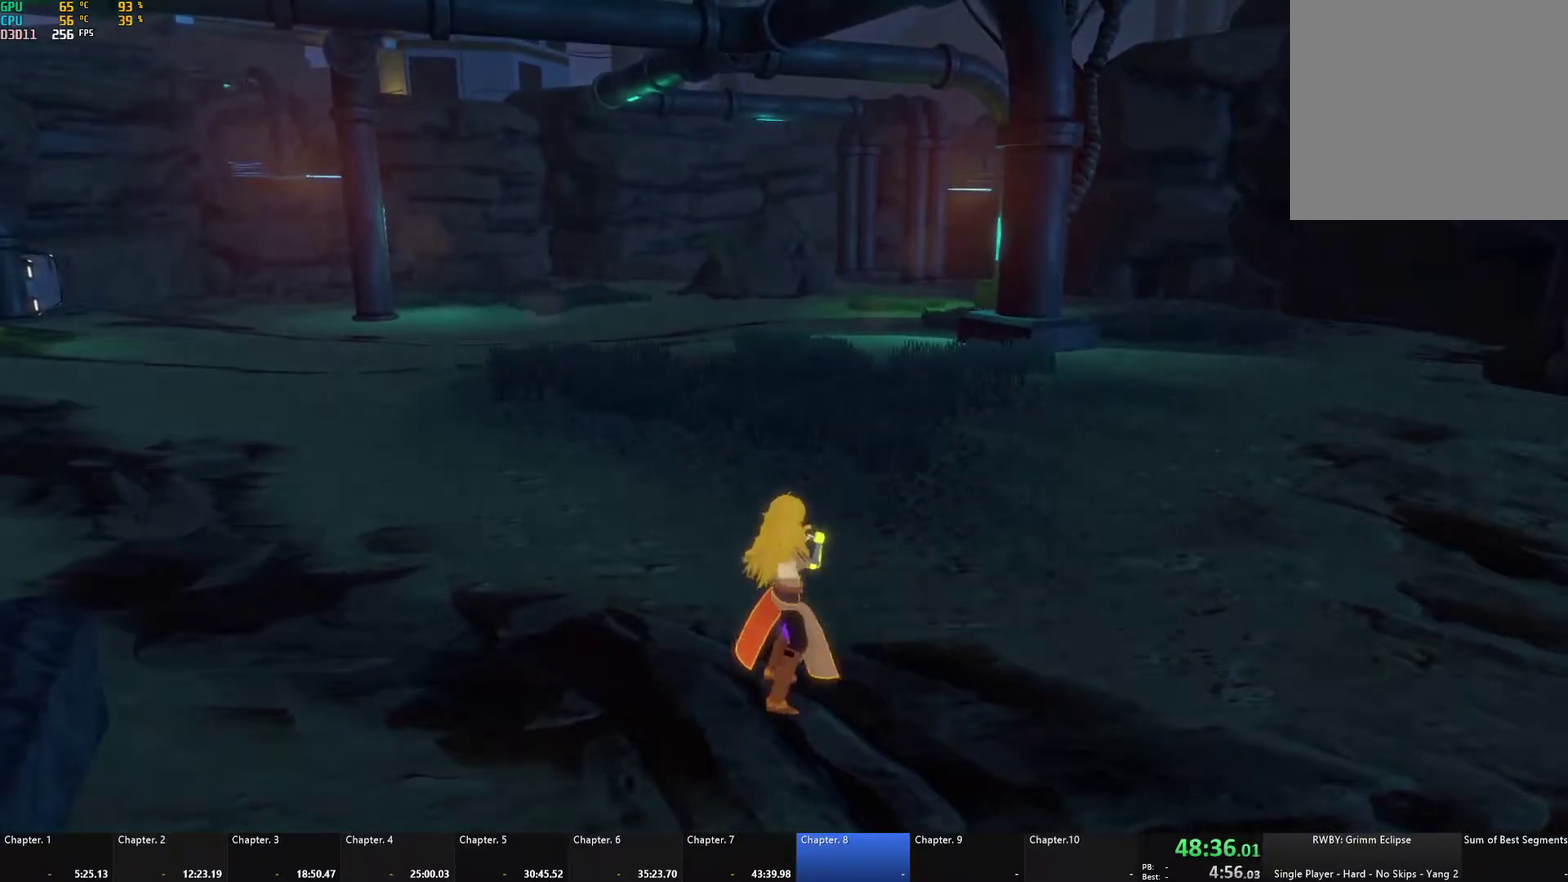
{"buttons": [], "left_stick": "center", "right_stick": "center", "events": [[300, "left_stick", "center"]]}